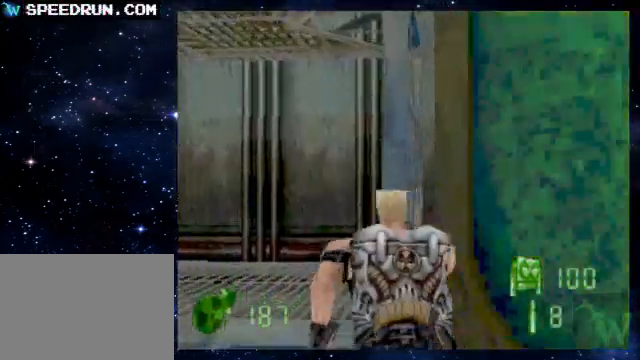
Gameplay with a controller (PlayStation layout); each line is a JSON object with the inputs held at the frame after it. "events" lists button and stick changes between this image and that frame as [ms after this image, input, new state], when the widget could be followed in between. Not read: L3 R1 R3 right_stick.
{"buttons": [], "left_stick": "center", "events": [[150, "left_stick", "up"], [300, "left_stick", "center"]]}
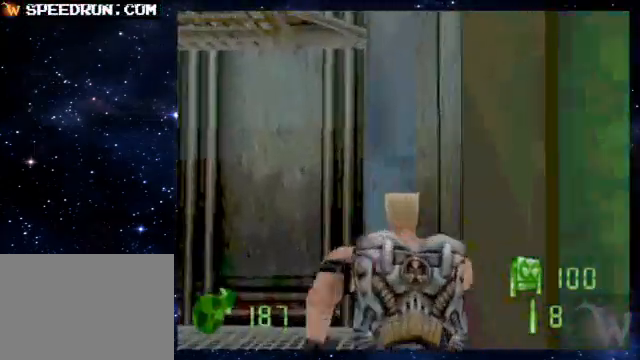
{"buttons": ["R2"], "left_stick": "center", "events": [[350, "R2", "down"]]}
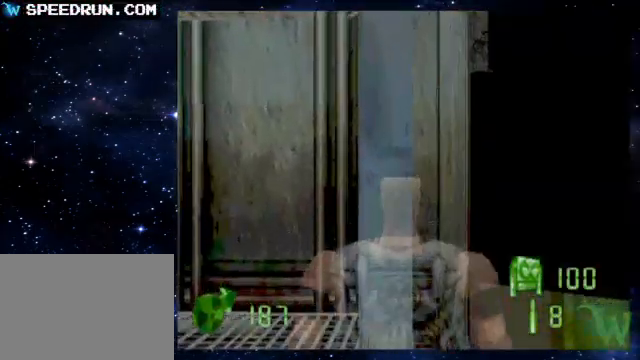
{"buttons": [], "left_stick": "center", "events": [[50, "R2", "up"], [50, "left_stick", "up"], [400, "left_stick", "center"]]}
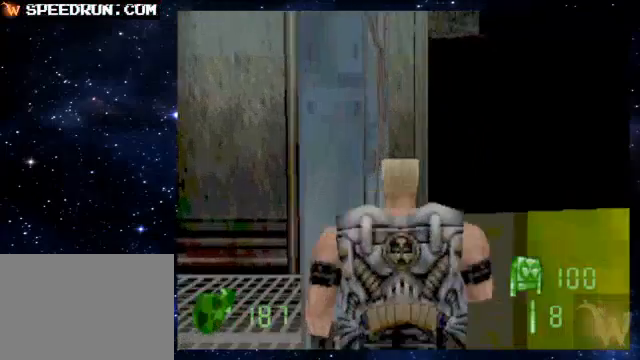
{"buttons": [], "left_stick": "up", "events": [[200, "left_stick", "up"], [300, "SQUARE", "down"], [500, "SQUARE", "up"]]}
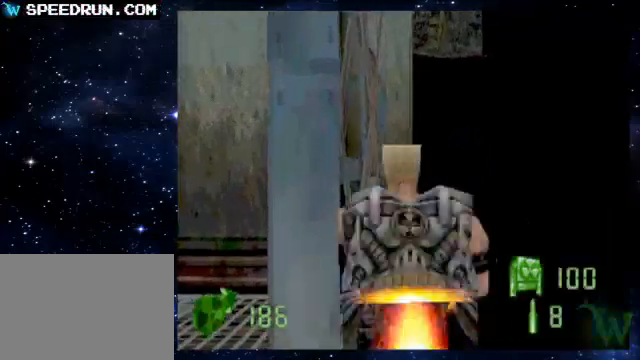
{"buttons": [], "left_stick": "center", "events": [[250, "left_stick", "center"]]}
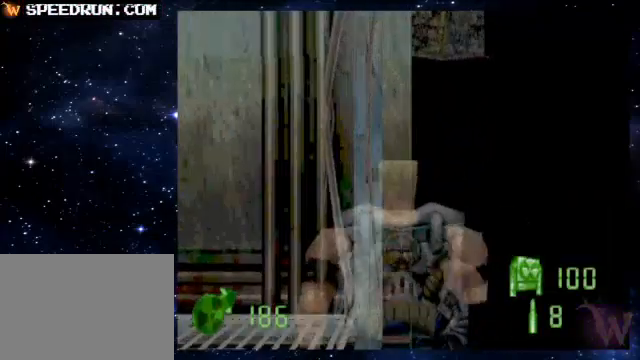
{"buttons": ["SQUARE"], "left_stick": "center", "events": [[450, "SQUARE", "down"]]}
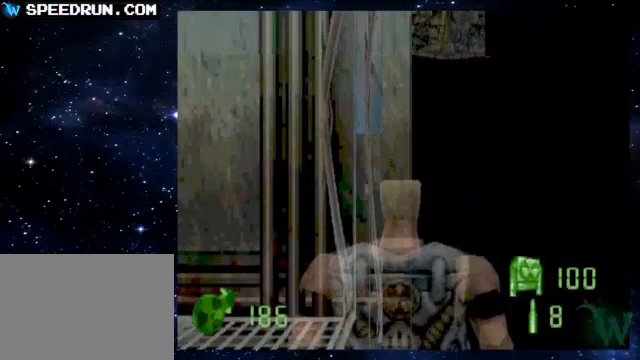
{"buttons": ["SQUARE"], "left_stick": "center", "events": [[150, "left_stick", "up"], [500, "left_stick", "center"]]}
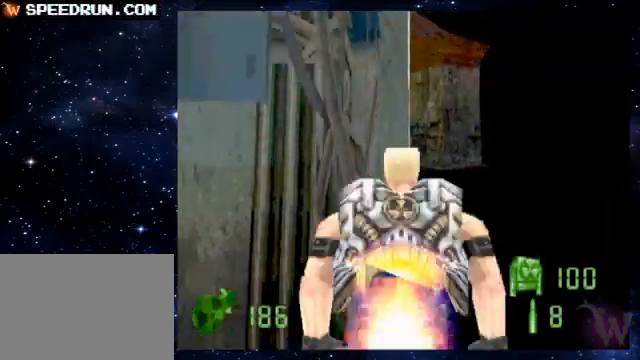
{"buttons": ["SQUARE"], "left_stick": "center", "events": []}
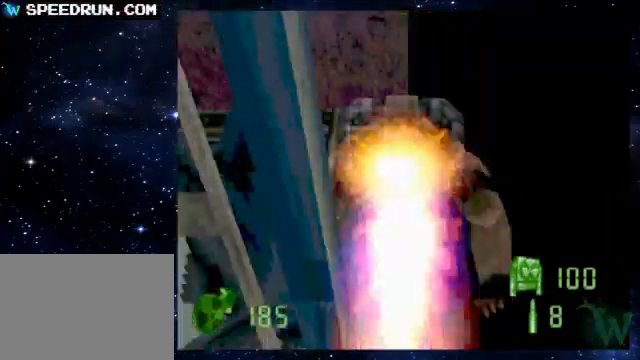
{"buttons": ["L2"], "left_stick": "center", "events": [[50, "left_stick", "up"], [350, "L2", "down"], [450, "SQUARE", "up"], [450, "left_stick", "center"]]}
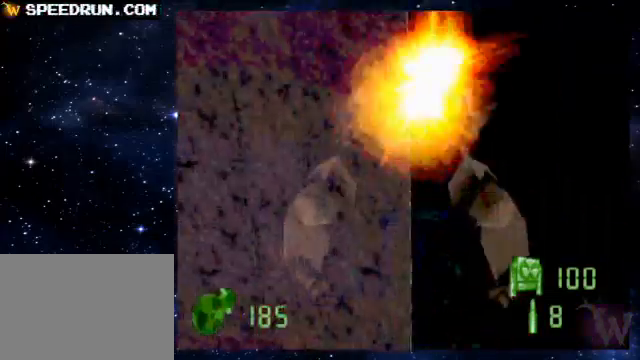
{"buttons": [], "left_stick": "up", "events": [[250, "left_stick", "up"], [500, "L2", "up"]]}
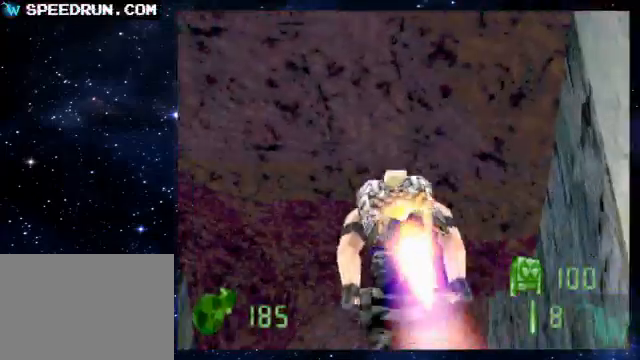
{"buttons": [], "left_stick": "center", "events": [[100, "SQUARE", "down"], [100, "left_stick", "center"], [250, "SQUARE", "up"]]}
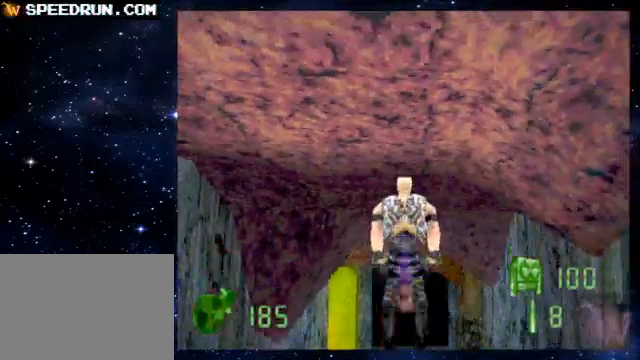
{"buttons": ["SQUARE"], "left_stick": "up", "events": [[150, "left_stick", "up"], [250, "SQUARE", "down"], [350, "left_stick", "up-left"], [500, "left_stick", "up"]]}
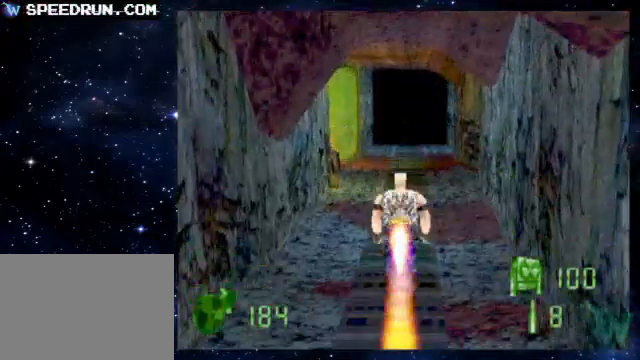
{"buttons": [], "left_stick": "center", "events": [[100, "SQUARE", "up"], [250, "left_stick", "center"]]}
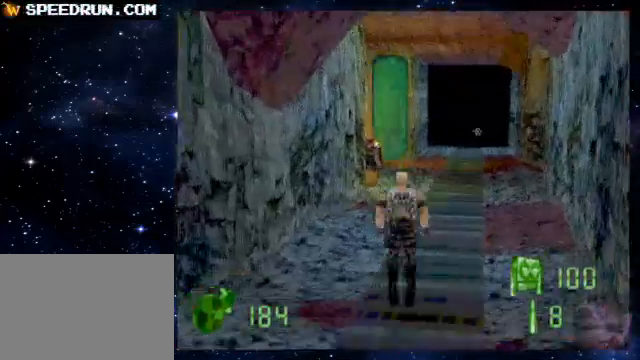
{"buttons": [], "left_stick": "center", "events": [[350, "CIRCLE", "down"], [500, "CIRCLE", "up"]]}
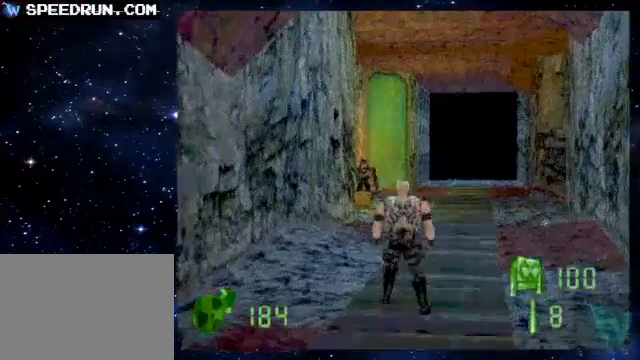
{"buttons": [], "left_stick": "center", "events": [[350, "left_stick", "left"], [450, "left_stick", "center"]]}
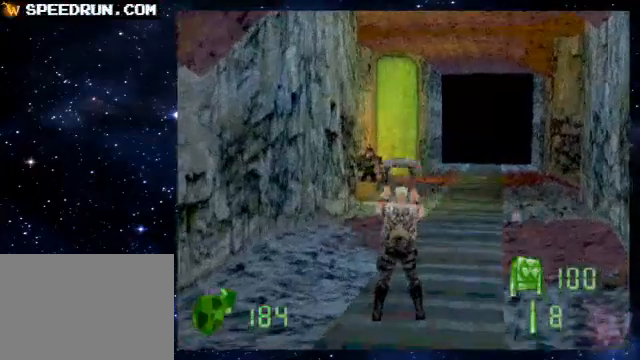
{"buttons": [], "left_stick": "down-right", "events": [[100, "CROSS", "down"], [250, "CROSS", "up"], [300, "left_stick", "down"], [500, "left_stick", "down-right"]]}
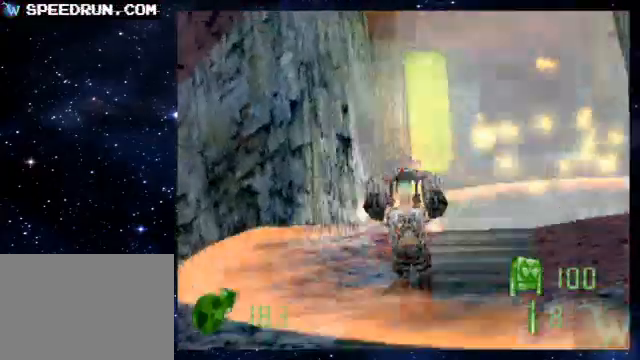
{"buttons": [], "left_stick": "center", "events": [[100, "left_stick", "down"], [200, "left_stick", "center"]]}
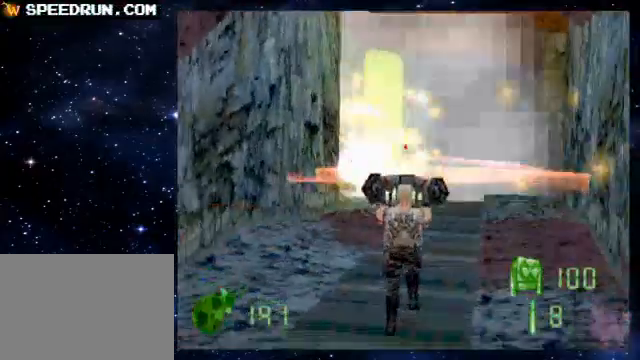
{"buttons": [], "left_stick": "up", "events": [[150, "TRIANGLE", "down"], [250, "TRIANGLE", "up"], [500, "left_stick", "up"]]}
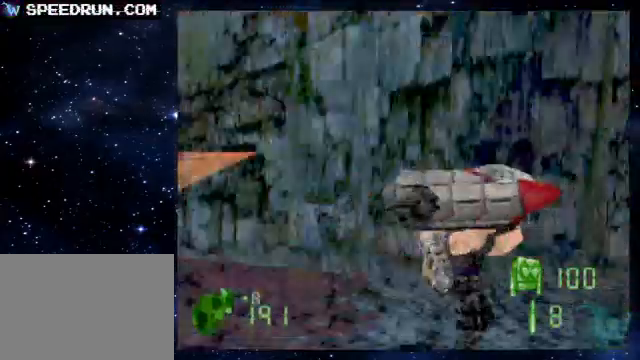
{"buttons": [], "left_stick": "up-left", "events": [[200, "CIRCLE", "down"], [350, "CIRCLE", "up"], [350, "left_stick", "up-left"]]}
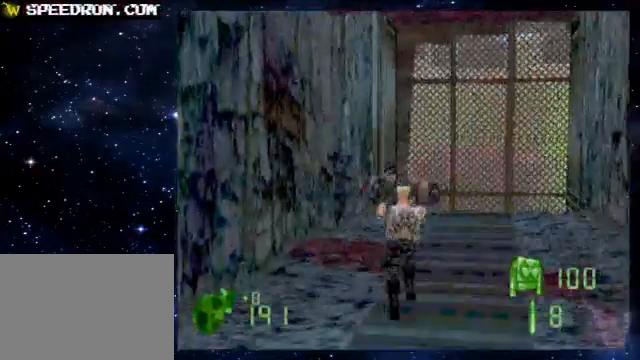
{"buttons": [], "left_stick": "up", "events": [[100, "left_stick", "up-right"], [350, "left_stick", "up"]]}
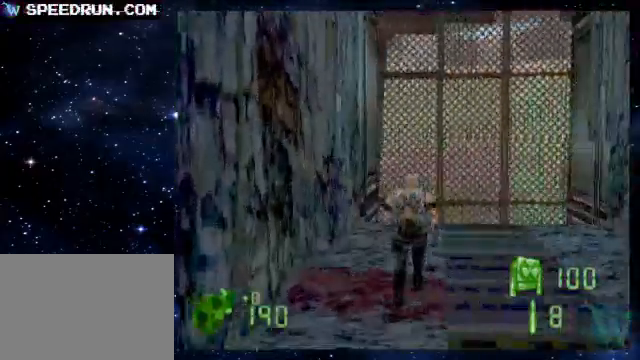
{"buttons": [], "left_stick": "center", "events": [[350, "left_stick", "center"]]}
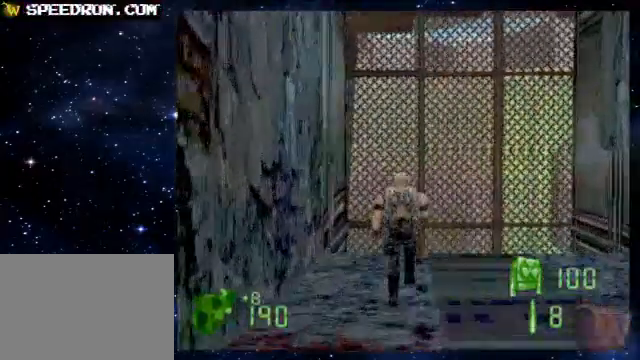
{"buttons": ["R2"], "left_stick": "up", "events": [[300, "R2", "down"], [350, "left_stick", "up"]]}
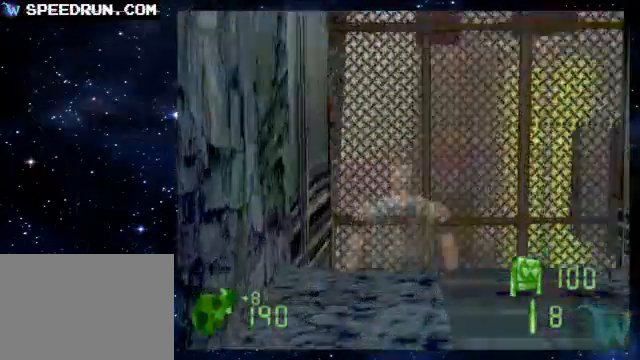
{"buttons": ["R2"], "left_stick": "center", "events": [[300, "left_stick", "center"]]}
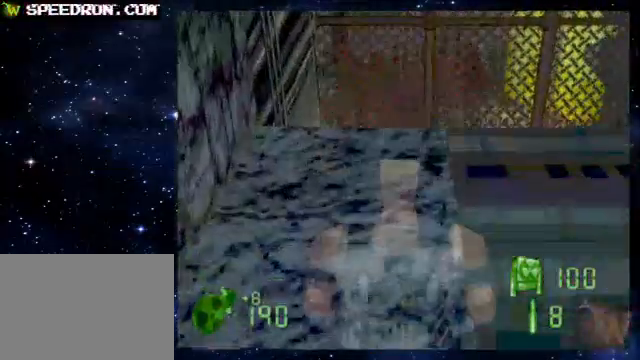
{"buttons": ["R2"], "left_stick": "center", "events": []}
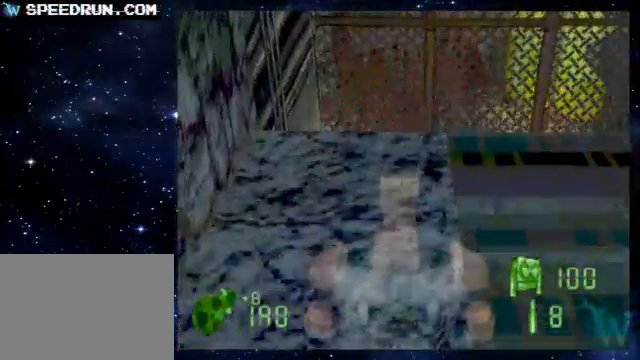
{"buttons": [], "left_stick": "center", "events": [[450, "R2", "up"]]}
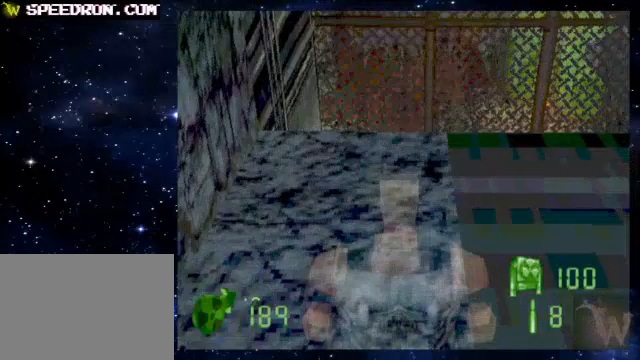
{"buttons": [], "left_stick": "center", "events": [[50, "TRIANGLE", "down"], [150, "TRIANGLE", "up"]]}
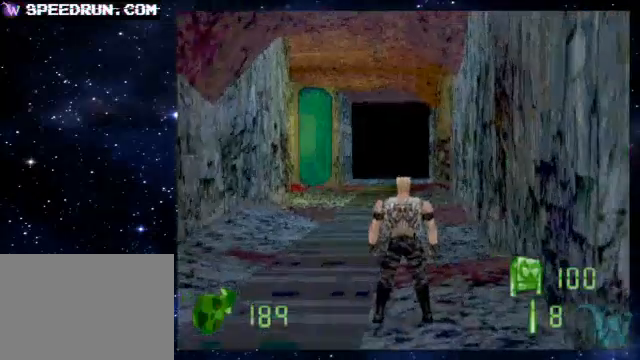
{"buttons": [], "left_stick": "center", "events": []}
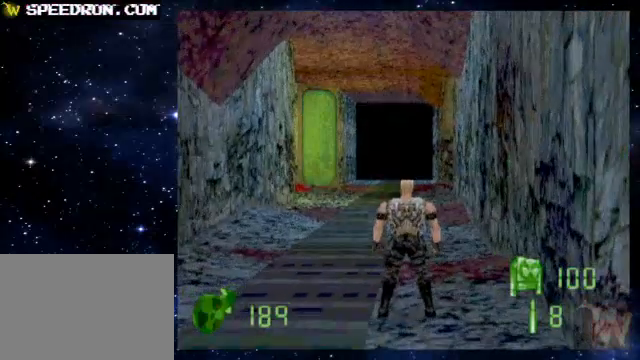
{"buttons": [], "left_stick": "center", "events": []}
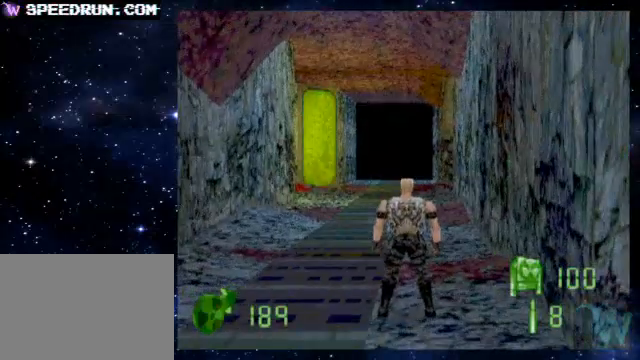
{"buttons": [], "left_stick": "center", "events": [[150, "START", "down"], [250, "START", "up"]]}
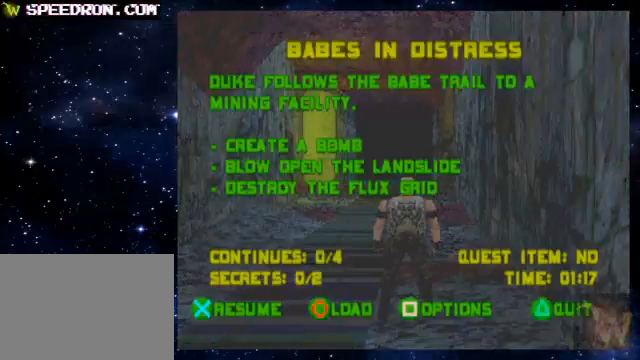
{"buttons": [], "left_stick": "center", "events": []}